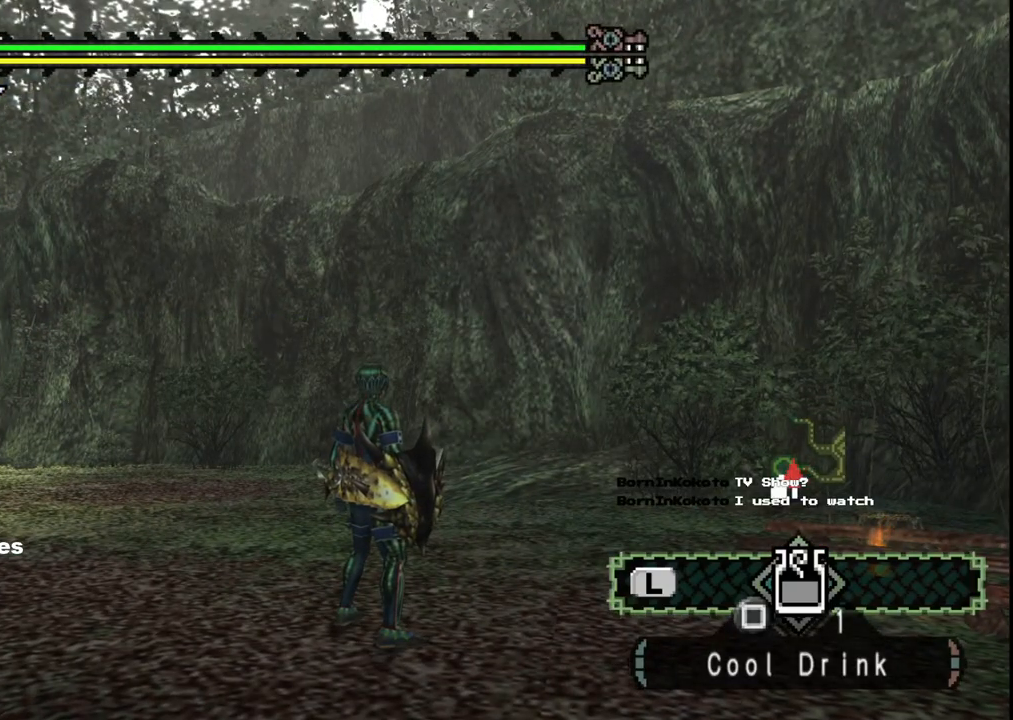
Gameplay with a controller (Xbox layout); each line is a JSON object with the inputs held at the frame after it (dt_ms = milliseconds from this image to that frame). "events" lists button and stick changes between this image and that frame as [ms after this image, input, new state], when the widget could be followed in between. Not read: L2 L3 R2 R3.
{"dt_ms": 500, "buttons": [], "left_stick": "center", "right_stick": "center", "events": []}
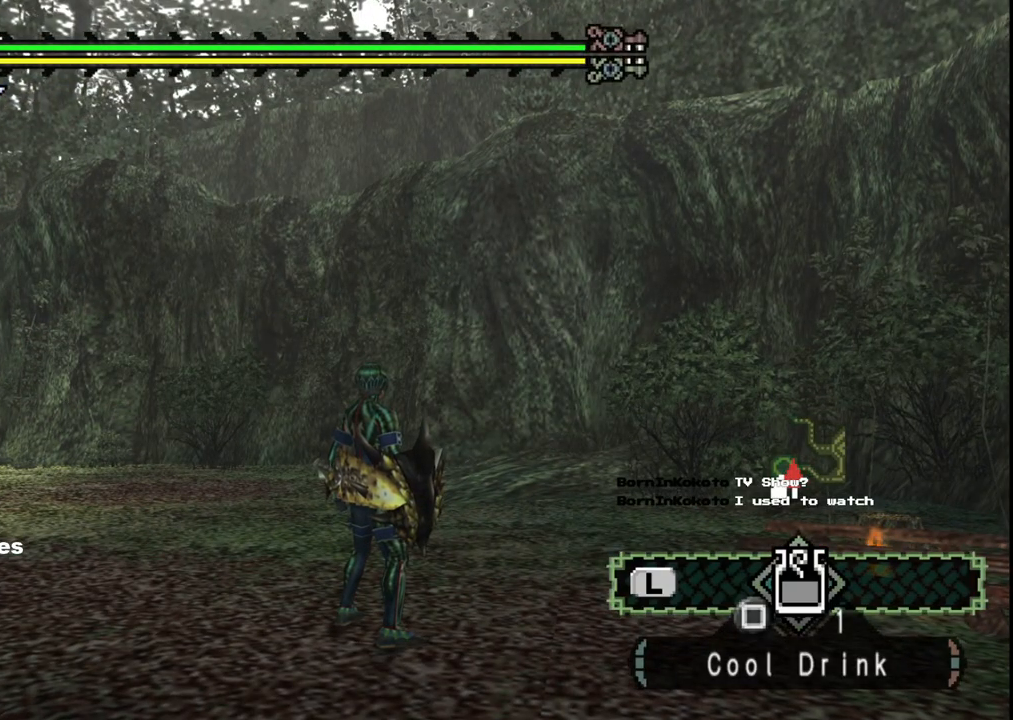
{"dt_ms": 500, "buttons": [], "left_stick": "up", "right_stick": "center", "events": [[333, "left_stick", "up"]]}
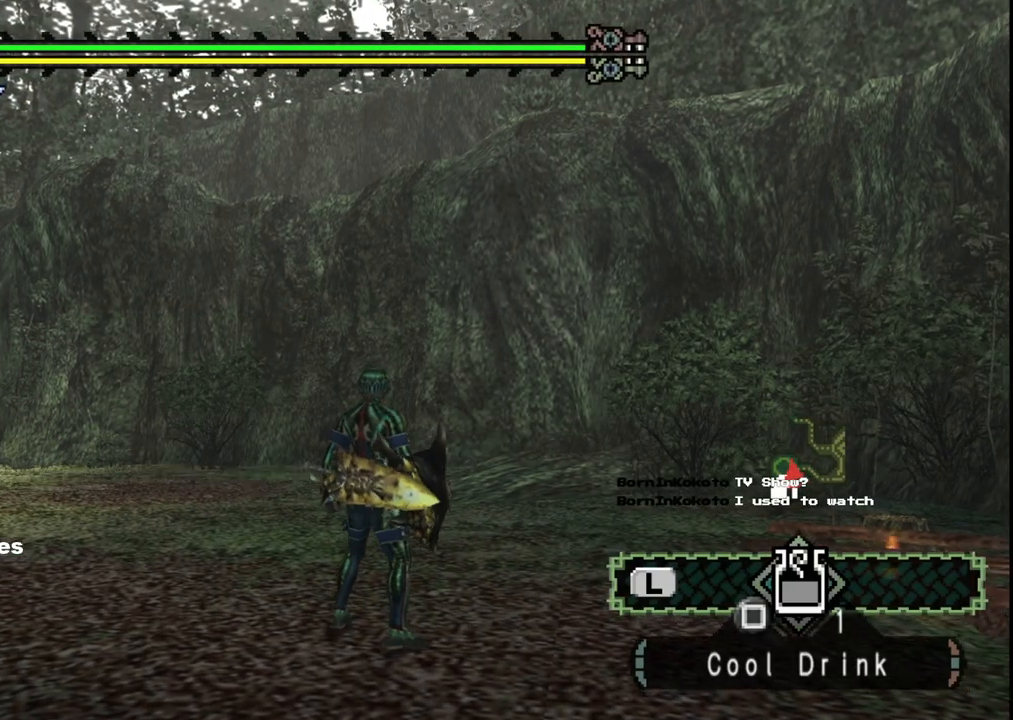
{"dt_ms": 500, "buttons": [], "left_stick": "up-right", "right_stick": "center", "events": [[500, "left_stick", "up-right"]]}
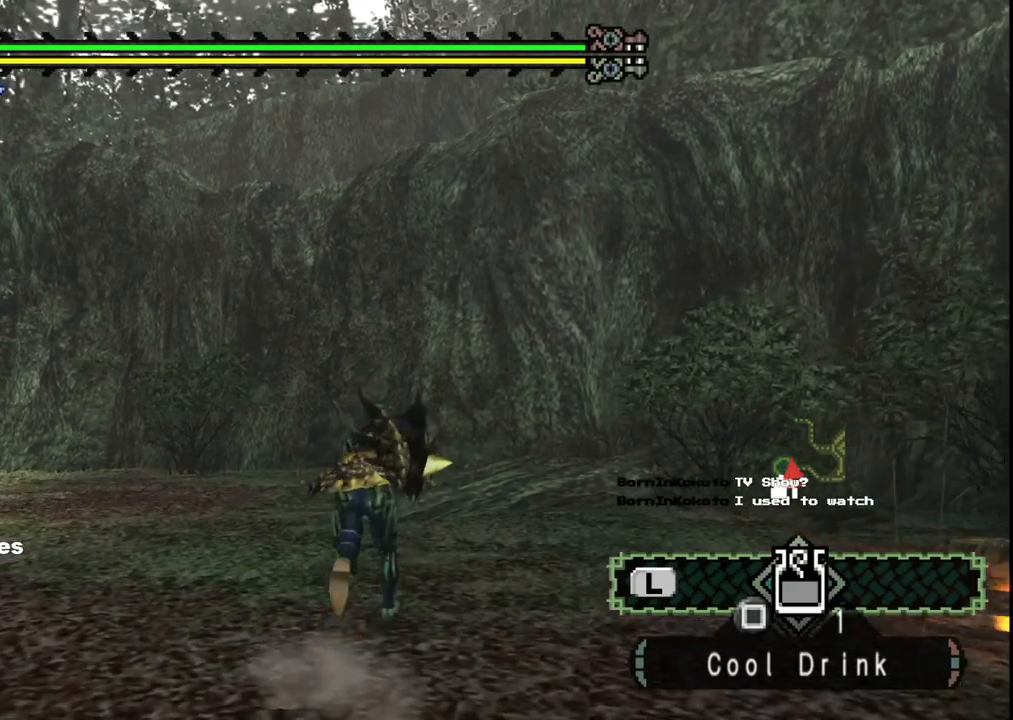
{"dt_ms": 500, "buttons": [], "left_stick": "down", "right_stick": "left", "events": [[17, "right_stick", "left"], [283, "left_stick", "down-right"], [483, "left_stick", "down"]]}
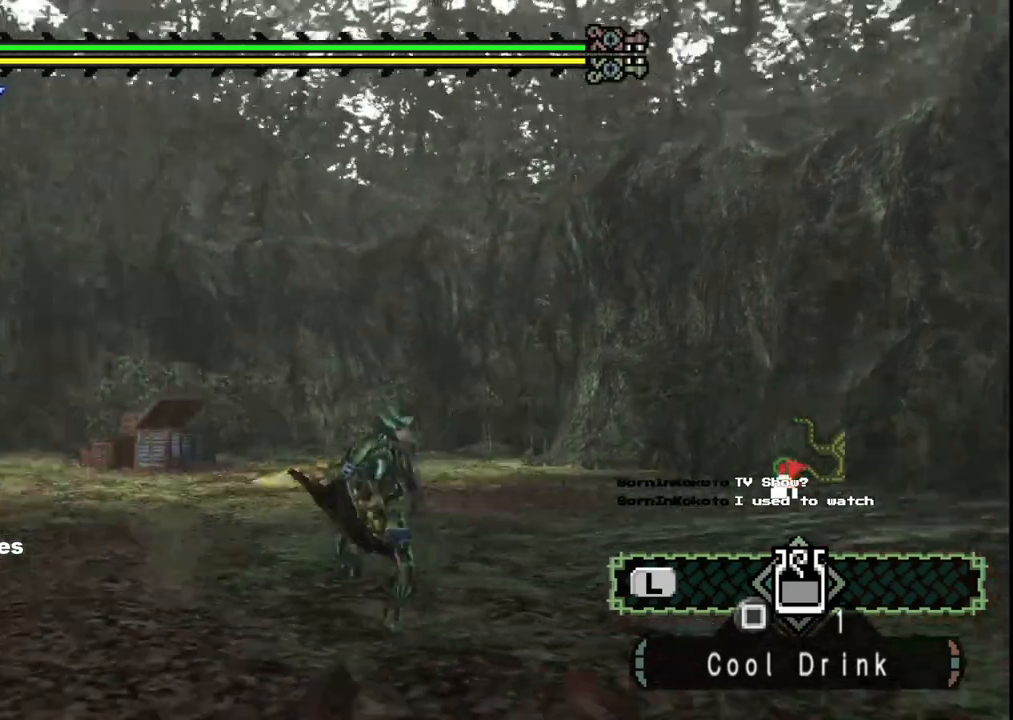
{"dt_ms": 500, "buttons": [], "left_stick": "up-left", "right_stick": "center", "events": [[133, "left_stick", "down-left"], [267, "right_stick", "center"], [417, "left_stick", "up-left"]]}
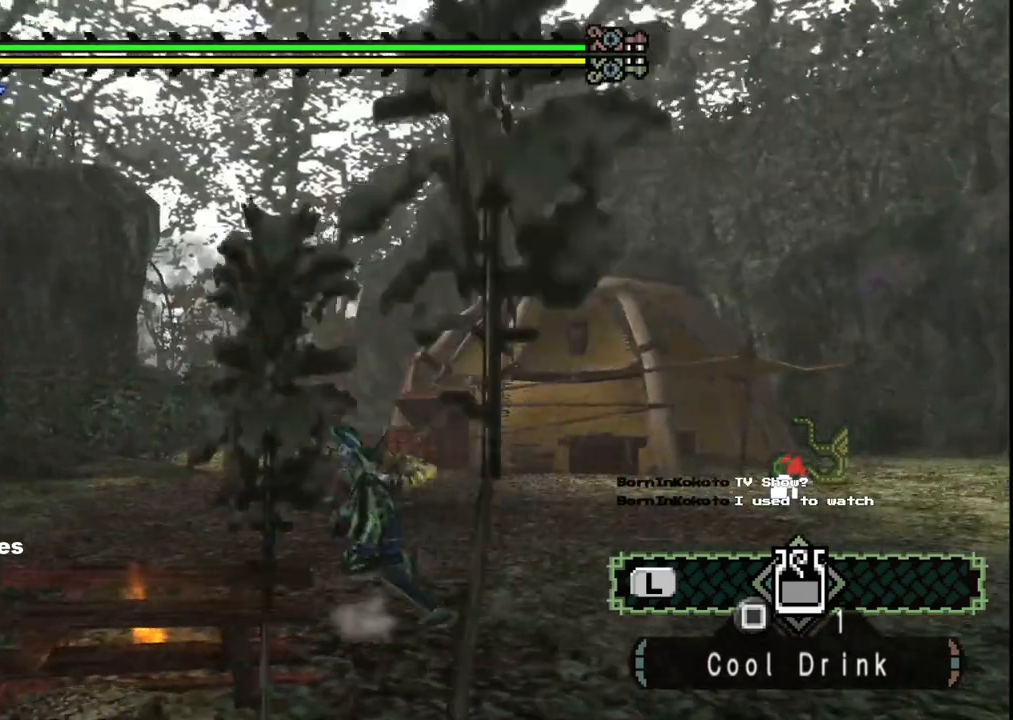
{"dt_ms": 500, "buttons": [], "left_stick": "up-right", "right_stick": "left", "events": [[217, "left_stick", "up"], [417, "left_stick", "up-right"], [433, "right_stick", "left"]]}
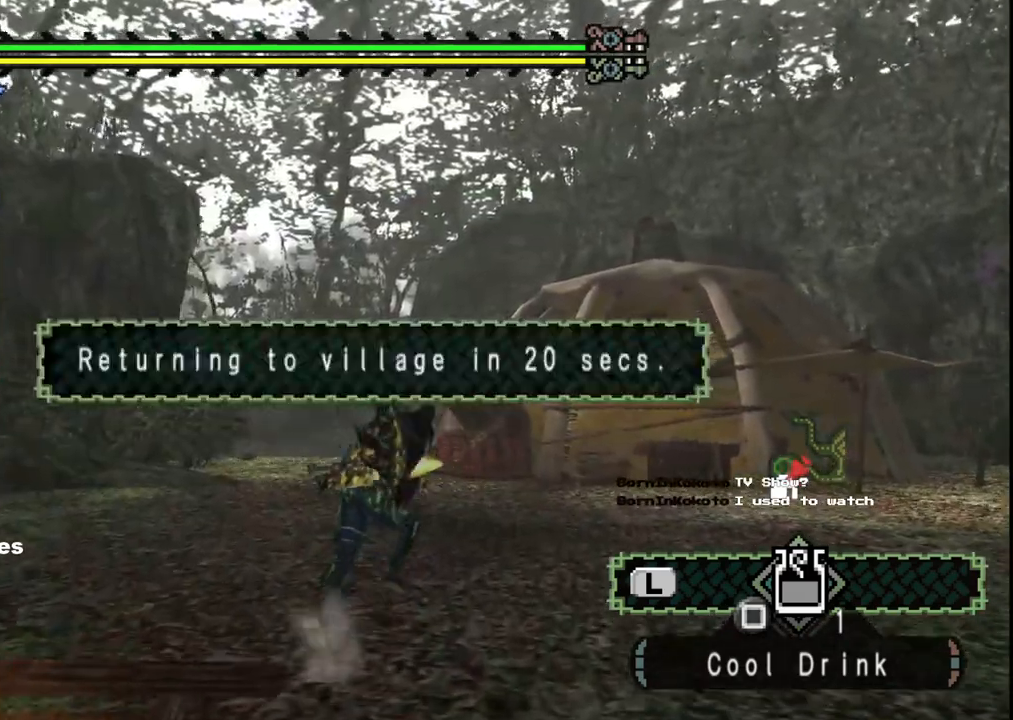
{"dt_ms": 500, "buttons": [], "left_stick": "down-left", "right_stick": "left", "events": [[117, "left_stick", "down-right"], [217, "left_stick", "down"], [333, "left_stick", "down-left"]]}
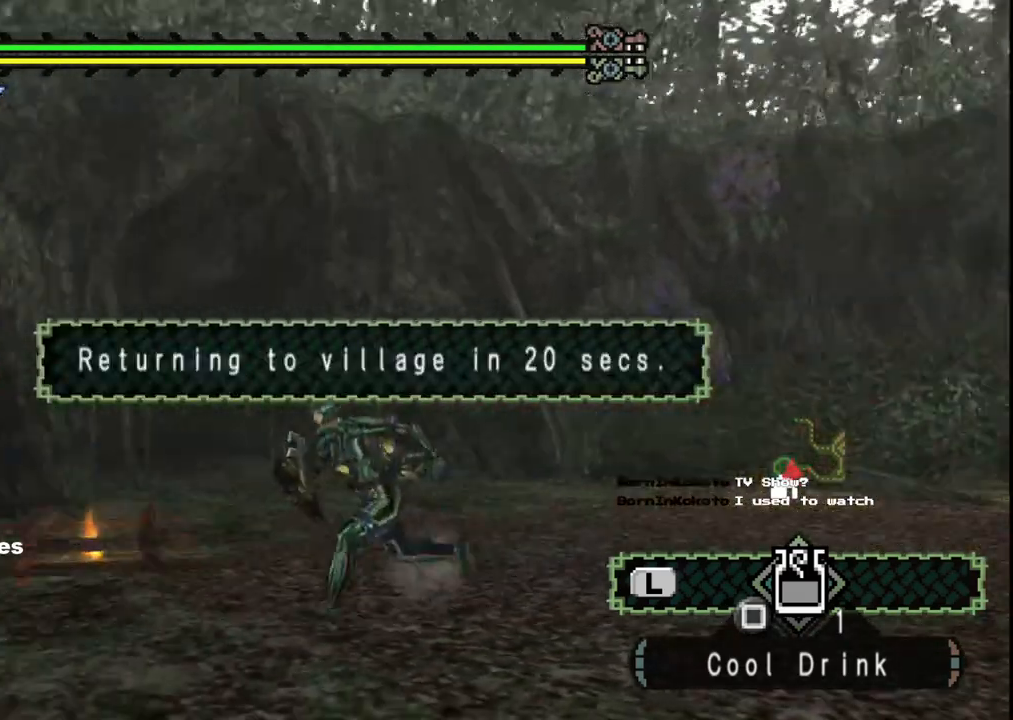
{"dt_ms": 1000, "buttons": [], "left_stick": "up-right", "right_stick": "center"}
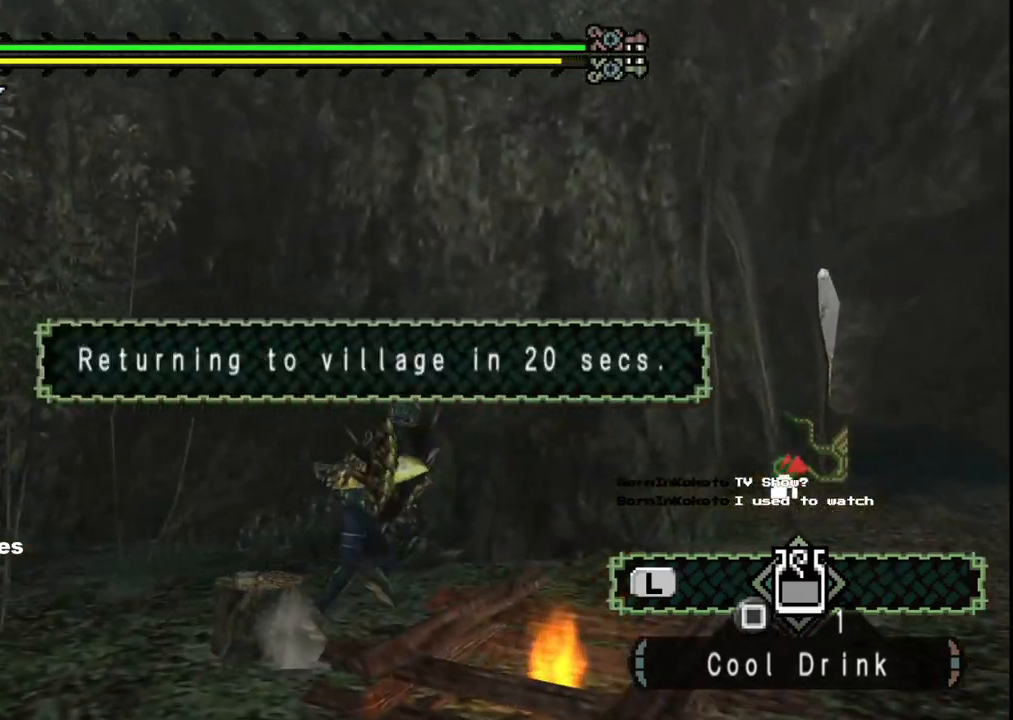
{"dt_ms": 500, "buttons": [], "left_stick": "down", "right_stick": "center", "events": [[300, "left_stick", "down-right"], [500, "left_stick", "down"]]}
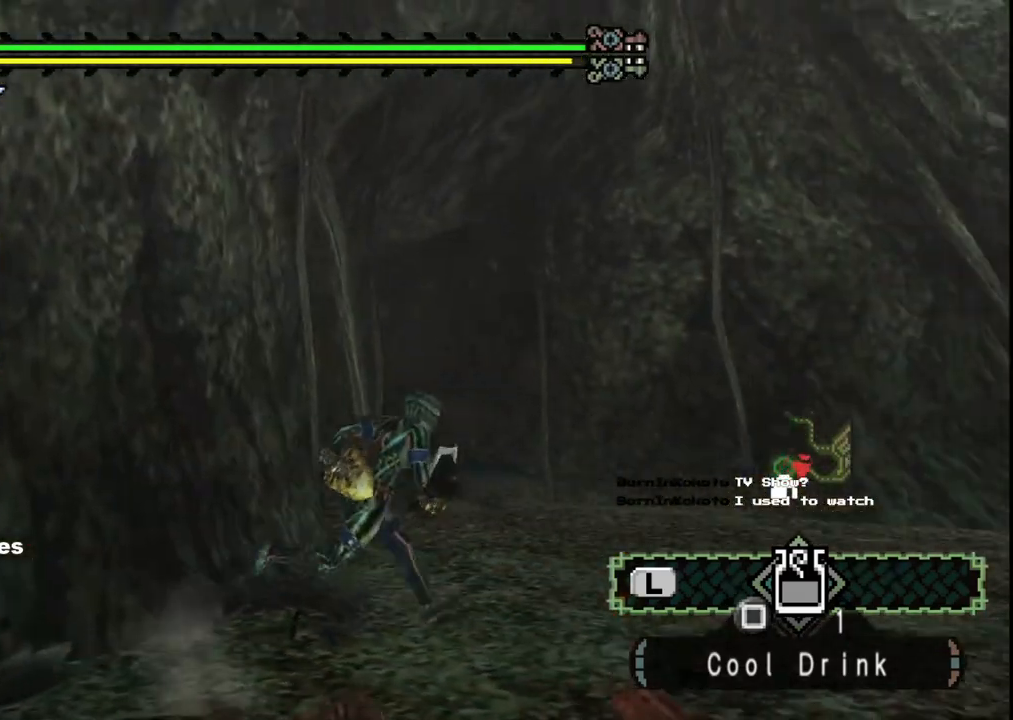
{"dt_ms": 500, "buttons": [], "left_stick": "down-right", "right_stick": "center", "events": [[483, "left_stick", "down-right"]]}
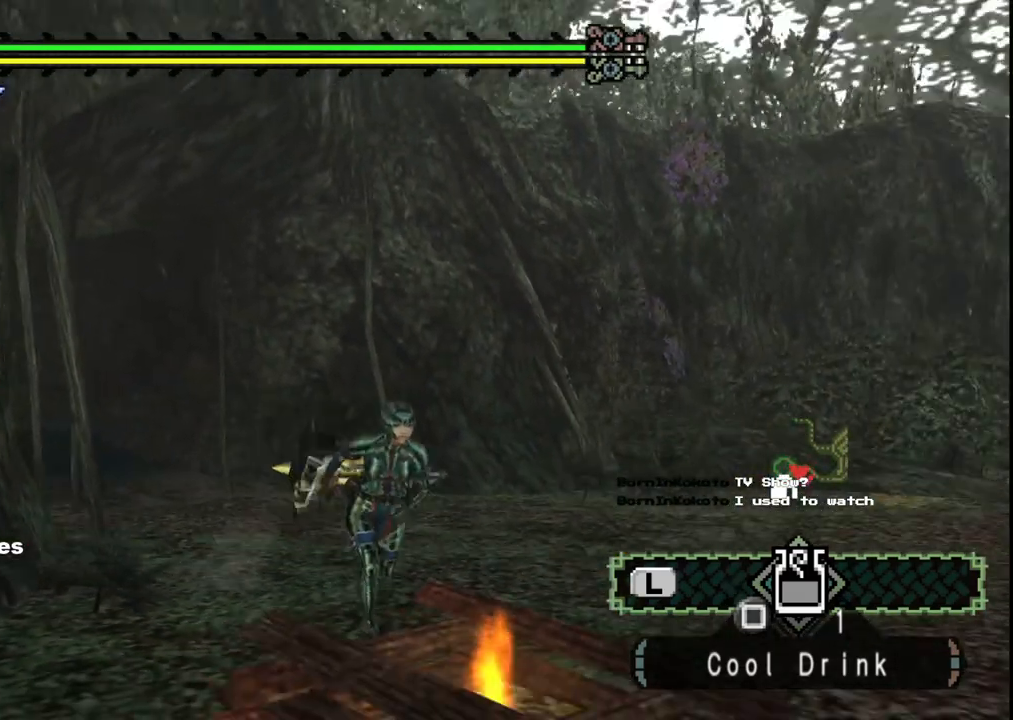
{"dt_ms": 500, "buttons": [], "left_stick": "down-right", "right_stick": "left", "events": [[100, "left_stick", "right"], [117, "right_stick", "left"], [300, "left_stick", "down-right"]]}
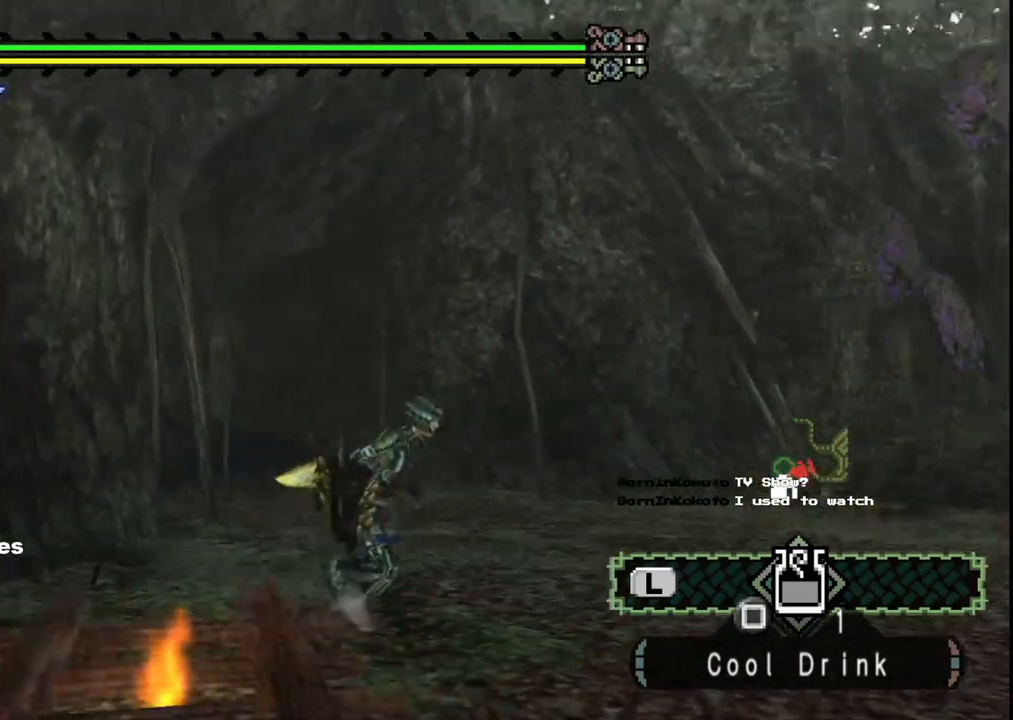
{"dt_ms": 500, "buttons": [], "left_stick": "down-left", "right_stick": "center", "events": [[133, "left_stick", "down"], [167, "right_stick", "center"], [283, "left_stick", "down-left"]]}
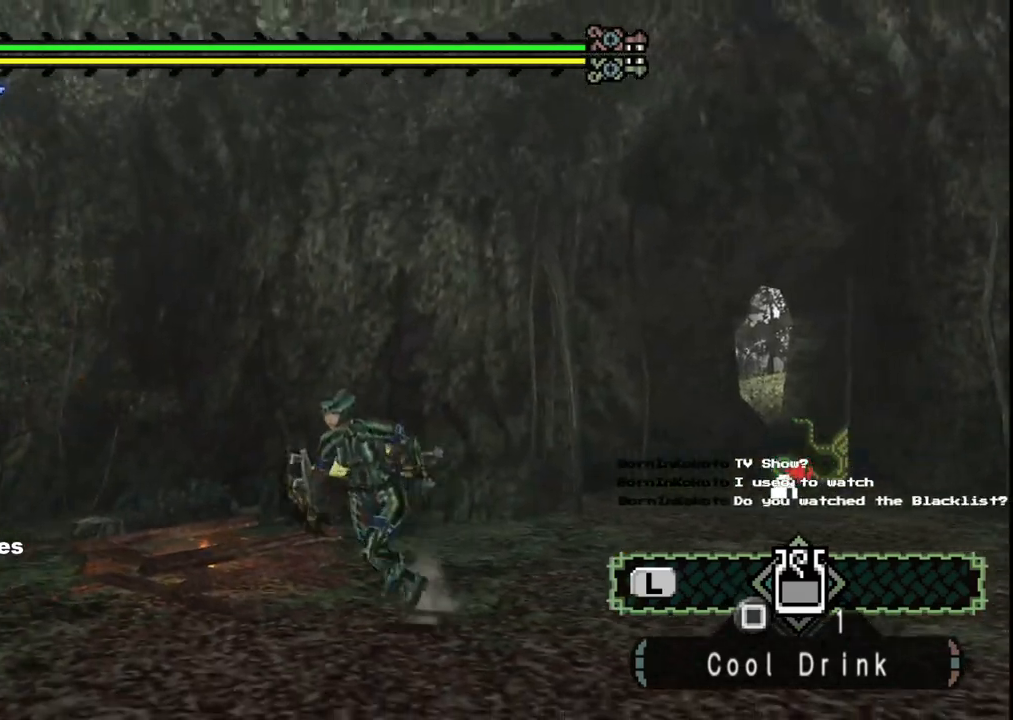
{"dt_ms": 500, "buttons": [], "left_stick": "up-left", "right_stick": "center", "events": [[200, "left_stick", "left"], [417, "left_stick", "up-left"]]}
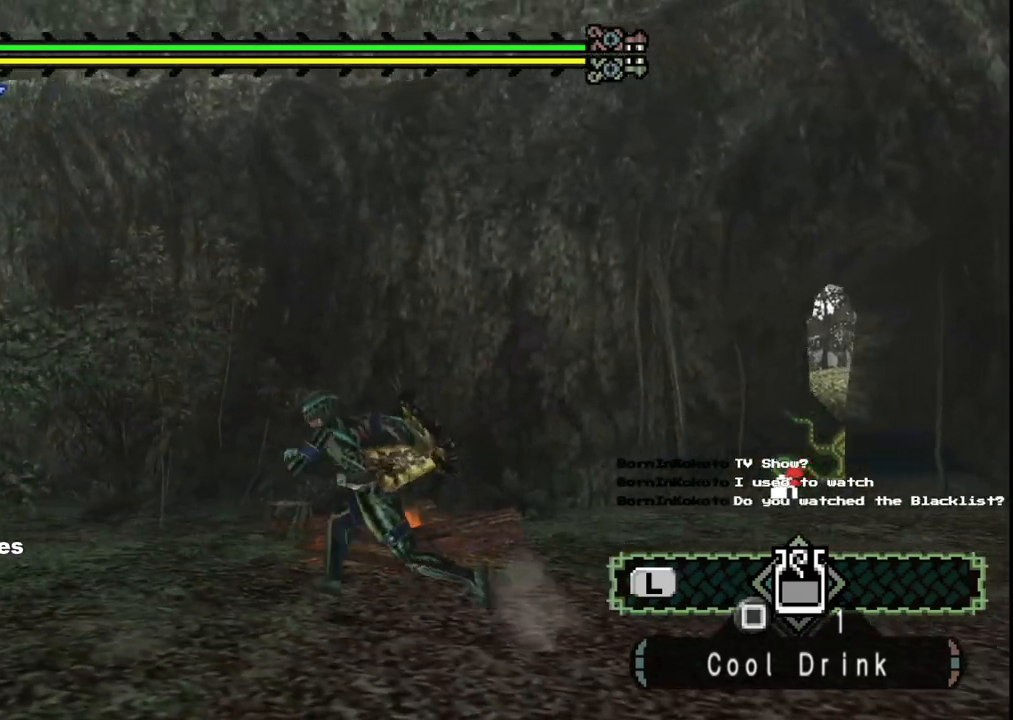
{"dt_ms": 500, "buttons": [], "left_stick": "up", "right_stick": "center", "events": [[200, "left_stick", "up"]]}
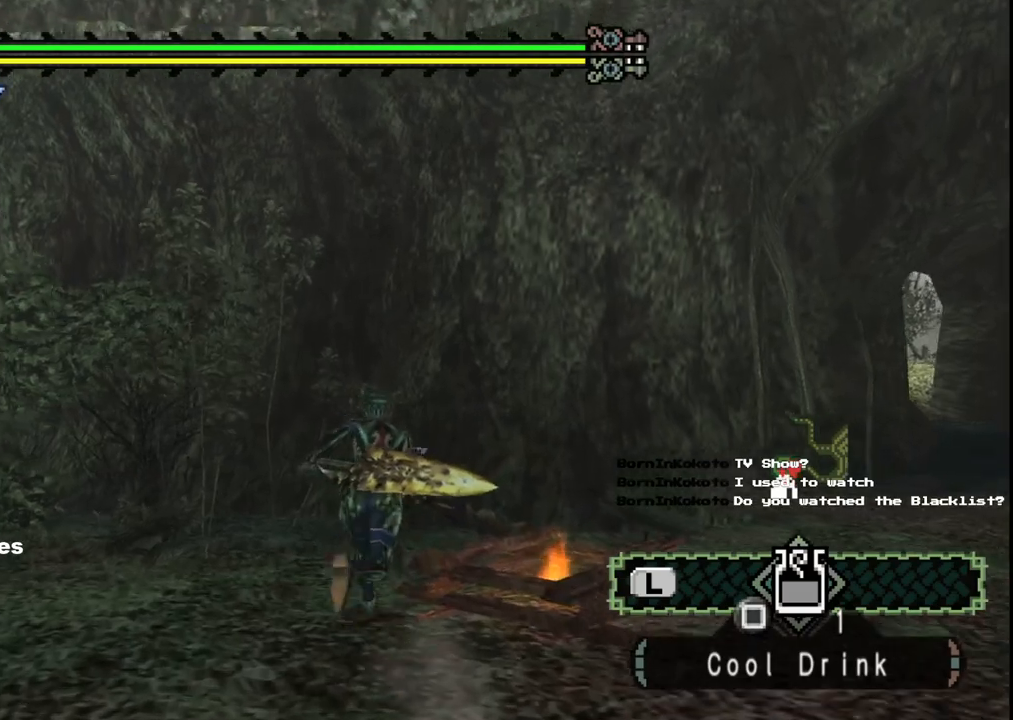
{"dt_ms": 500, "buttons": [], "left_stick": "up", "right_stick": "center", "events": [[33, "right_stick", "right"], [400, "right_stick", "center"]]}
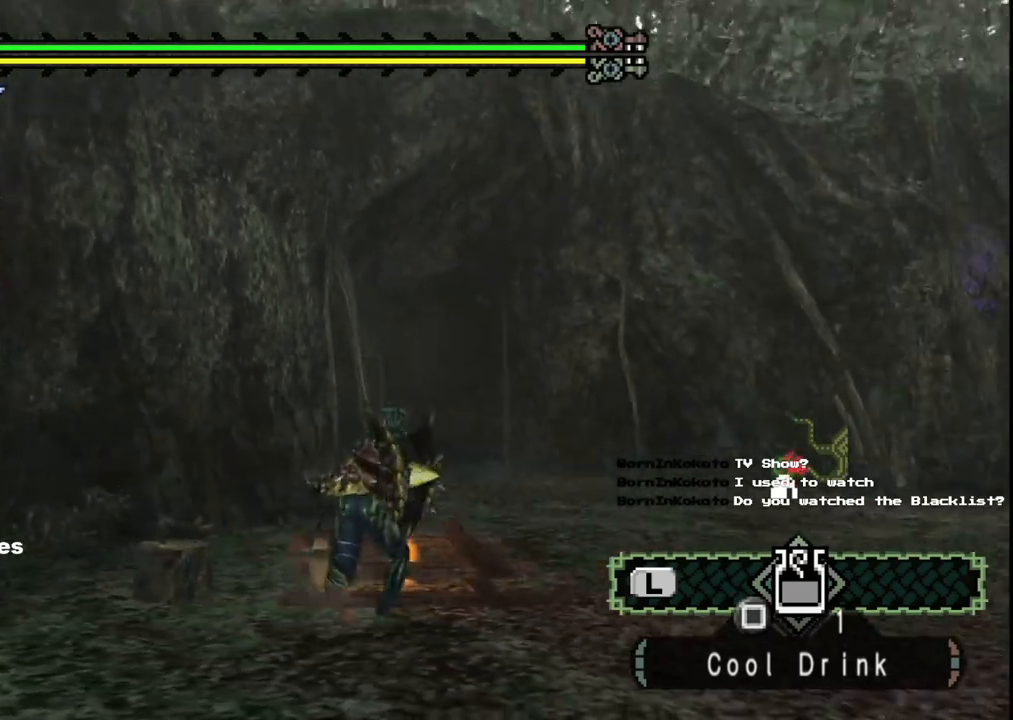
{"dt_ms": 500, "buttons": [], "left_stick": "up-left", "right_stick": "center", "events": [[500, "left_stick", "up-left"]]}
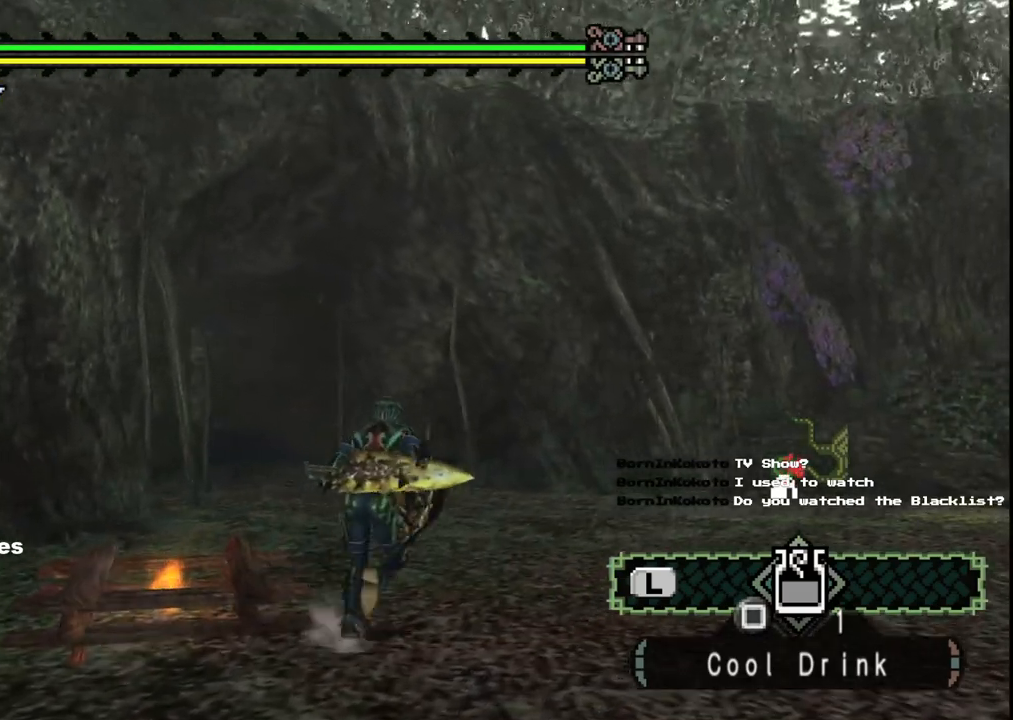
{"dt_ms": 500, "buttons": [], "left_stick": "up-left", "right_stick": "left", "events": [[200, "right_stick", "left"], [283, "left_stick", "up"], [500, "left_stick", "up-left"]]}
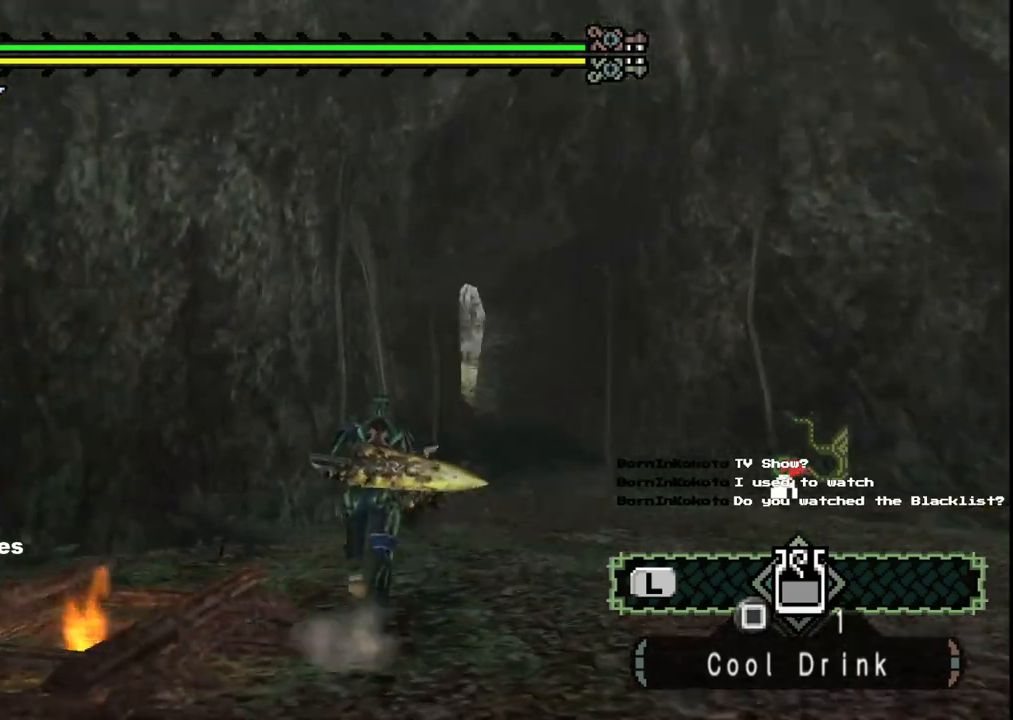
{"dt_ms": 500, "buttons": [], "left_stick": "up", "right_stick": "left", "events": [[317, "left_stick", "up"]]}
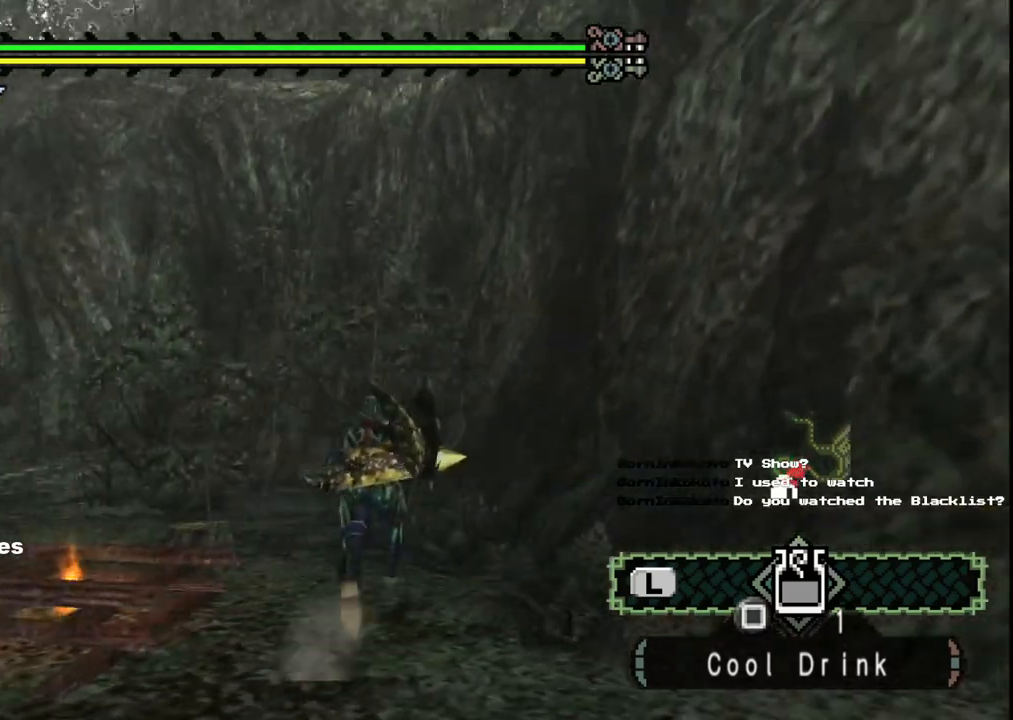
{"dt_ms": 500, "buttons": [], "left_stick": "up-right", "right_stick": "left", "events": [[500, "left_stick", "up-right"]]}
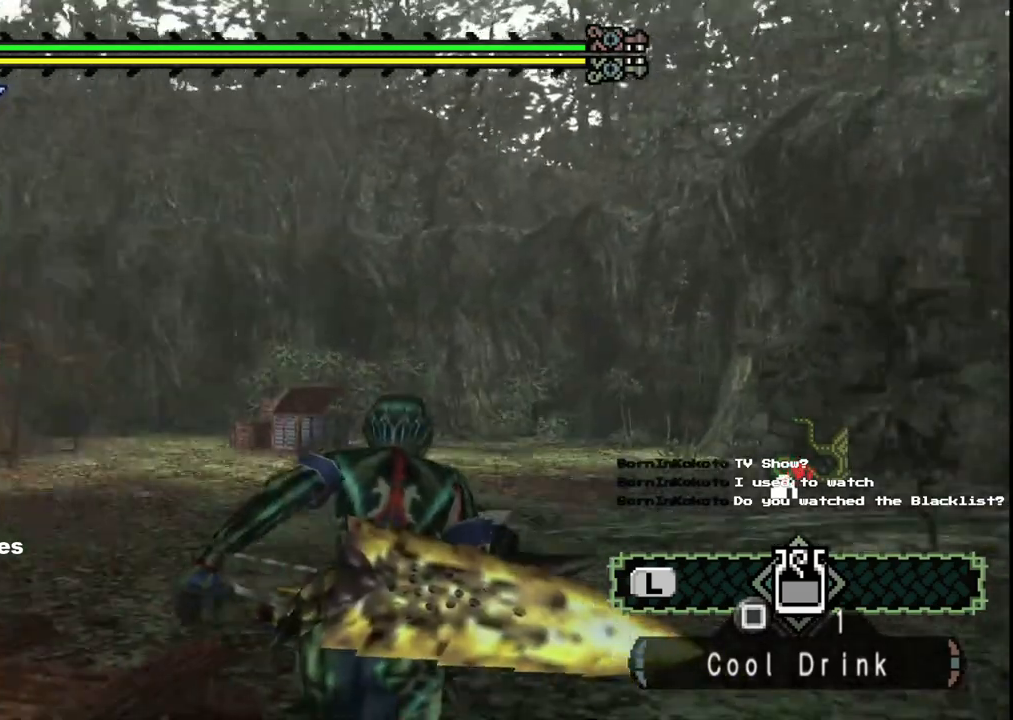
{"dt_ms": 500, "buttons": [], "left_stick": "up-right", "right_stick": "left", "events": []}
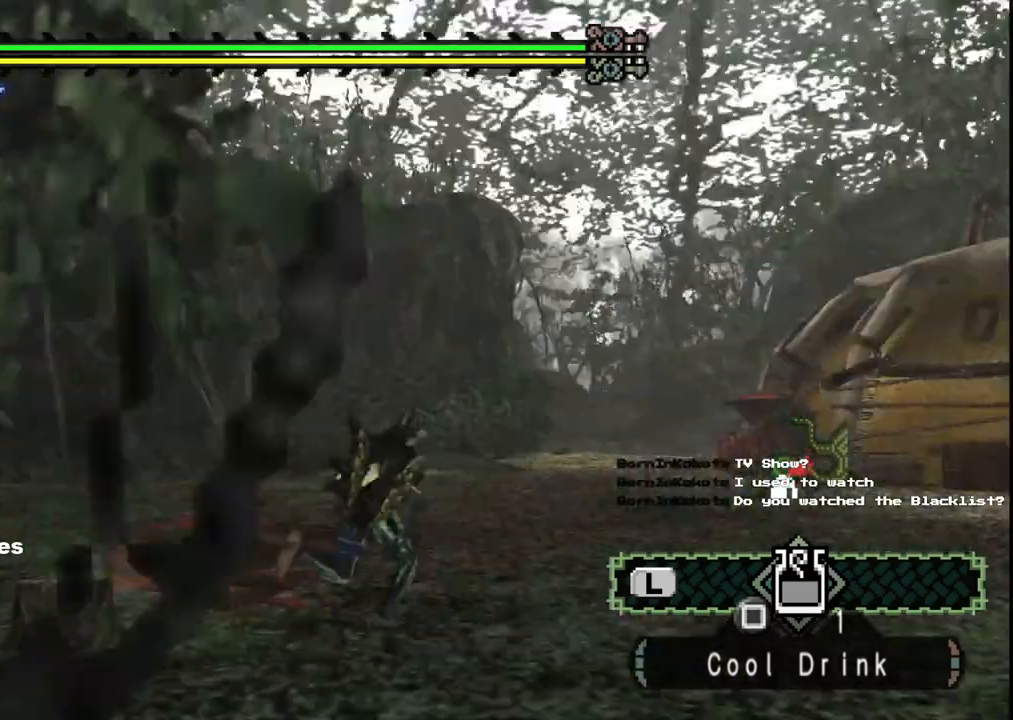
{"dt_ms": 500, "buttons": [], "left_stick": "up-right", "right_stick": "left", "events": []}
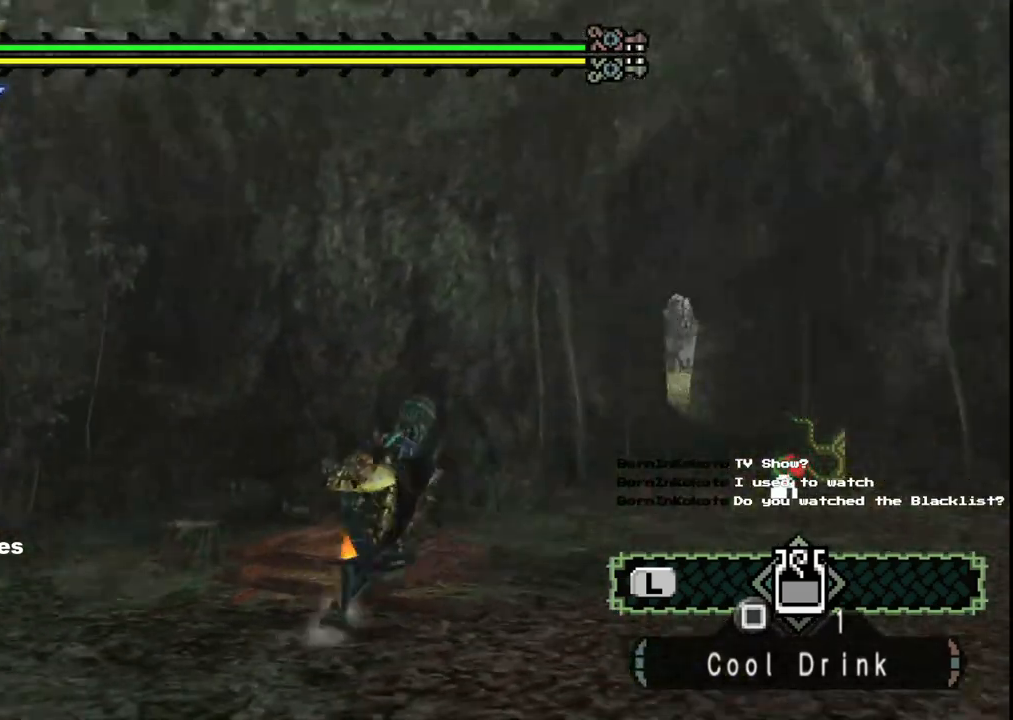
{"dt_ms": 500, "buttons": [], "left_stick": "up-right", "right_stick": "center", "events": [[67, "right_stick", "center"]]}
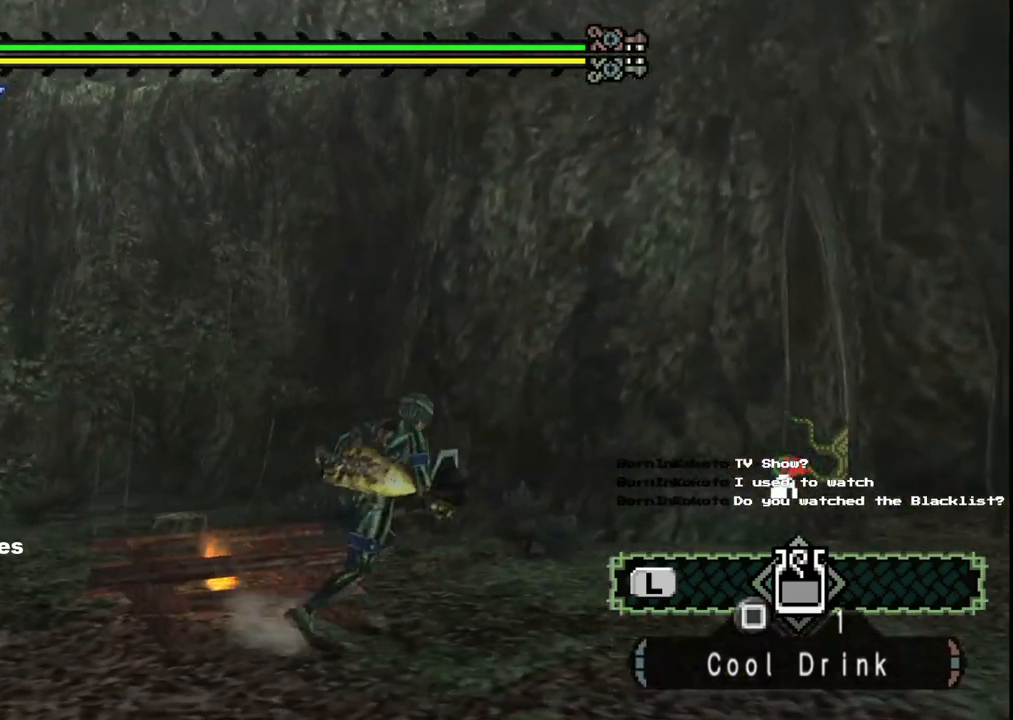
{"dt_ms": 500, "buttons": [], "left_stick": "up-left", "right_stick": "center", "events": [[150, "left_stick", "up"], [283, "left_stick", "up-left"]]}